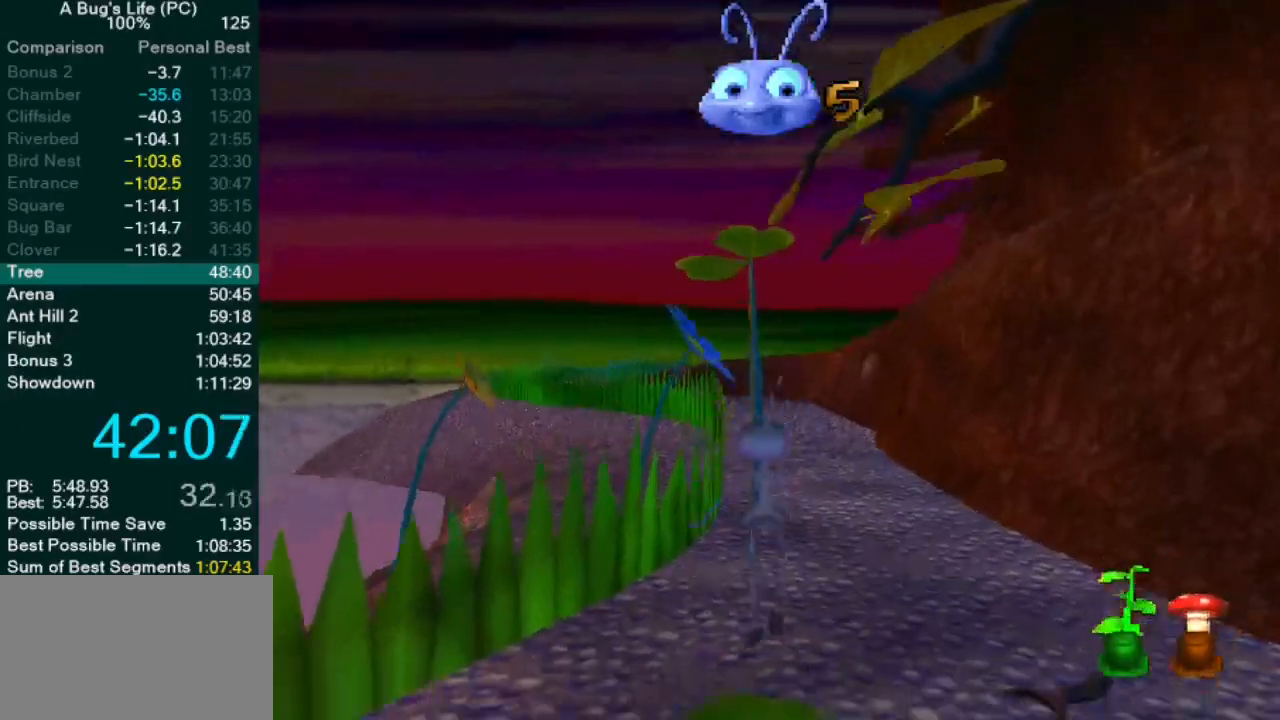
Gameplay with a controller (PlayStation layout); each line is a JSON object with the inputs held at the frame after it. "events" lists button and stick changes between this image and that frame as [ms after this image, input, new state], when the widget could be followed in between. Not read: L1 L3 R2 R3 right_stick.
{"buttons": ["CROSS"], "left_stick": "center", "events": [[300, "CROSS", "down"]]}
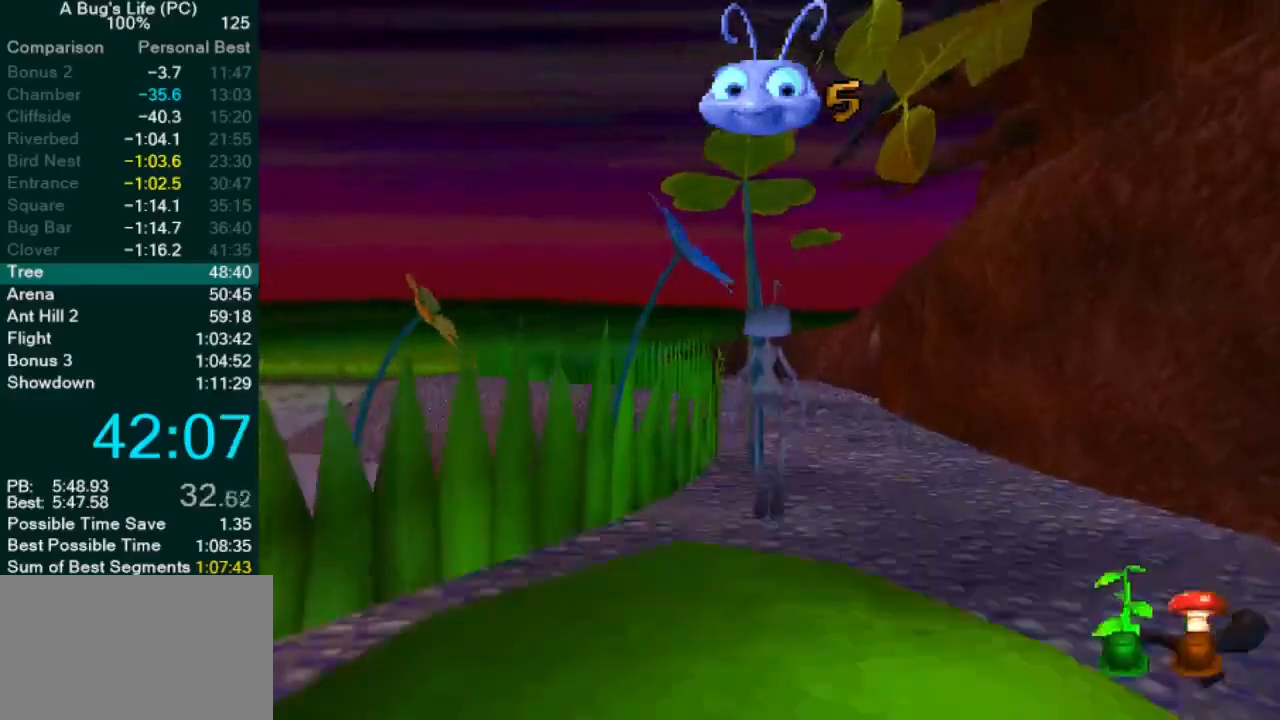
{"buttons": ["CROSS"], "left_stick": "center", "events": [[200, "CROSS", "up"], [367, "CROSS", "down"]]}
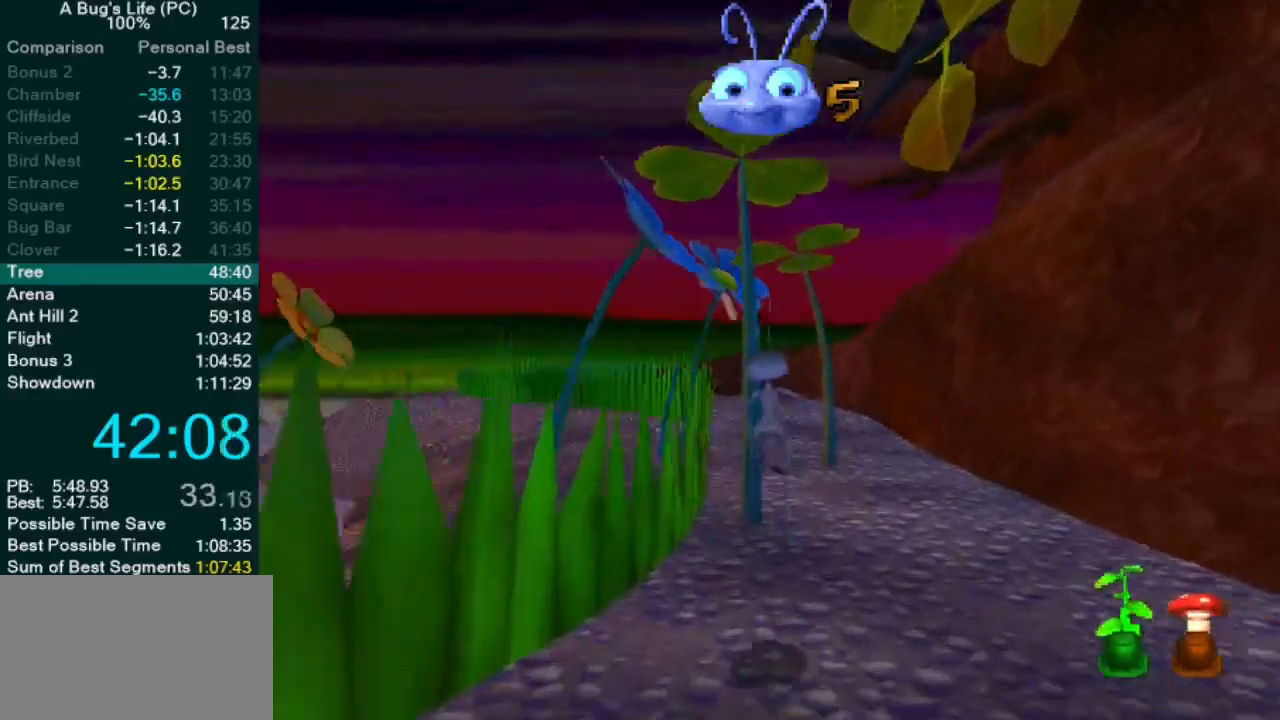
{"buttons": ["CROSS"], "left_stick": "center", "events": [[17, "CROSS", "up"], [400, "CROSS", "down"]]}
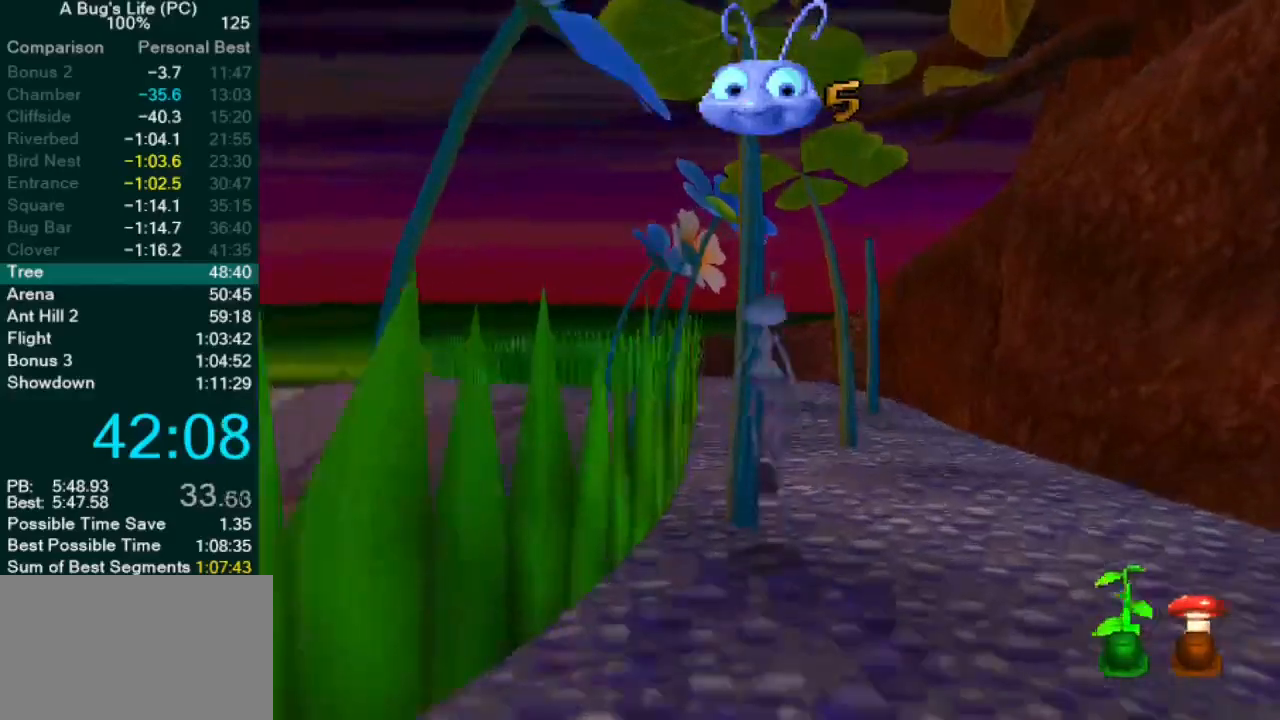
{"buttons": [], "left_stick": "center", "events": [[300, "CROSS", "up"]]}
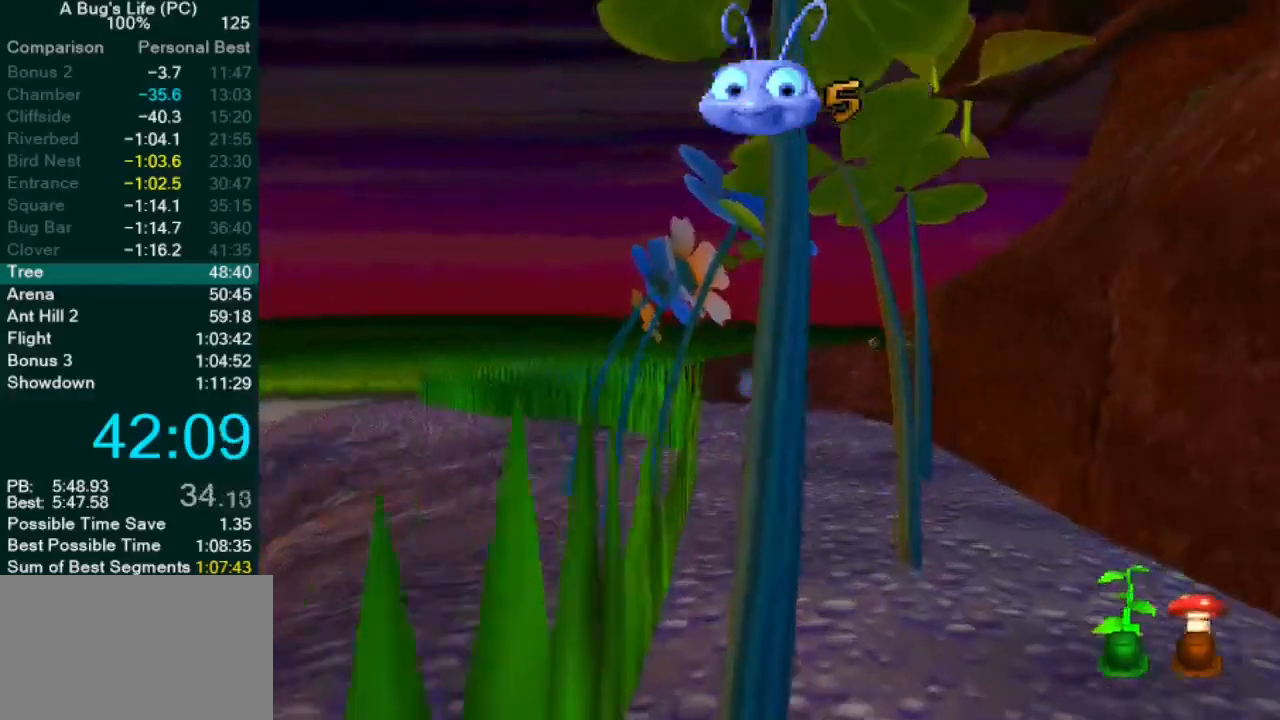
{"buttons": [], "left_stick": "center", "events": [[100, "CROSS", "down"], [167, "CROSS", "up"]]}
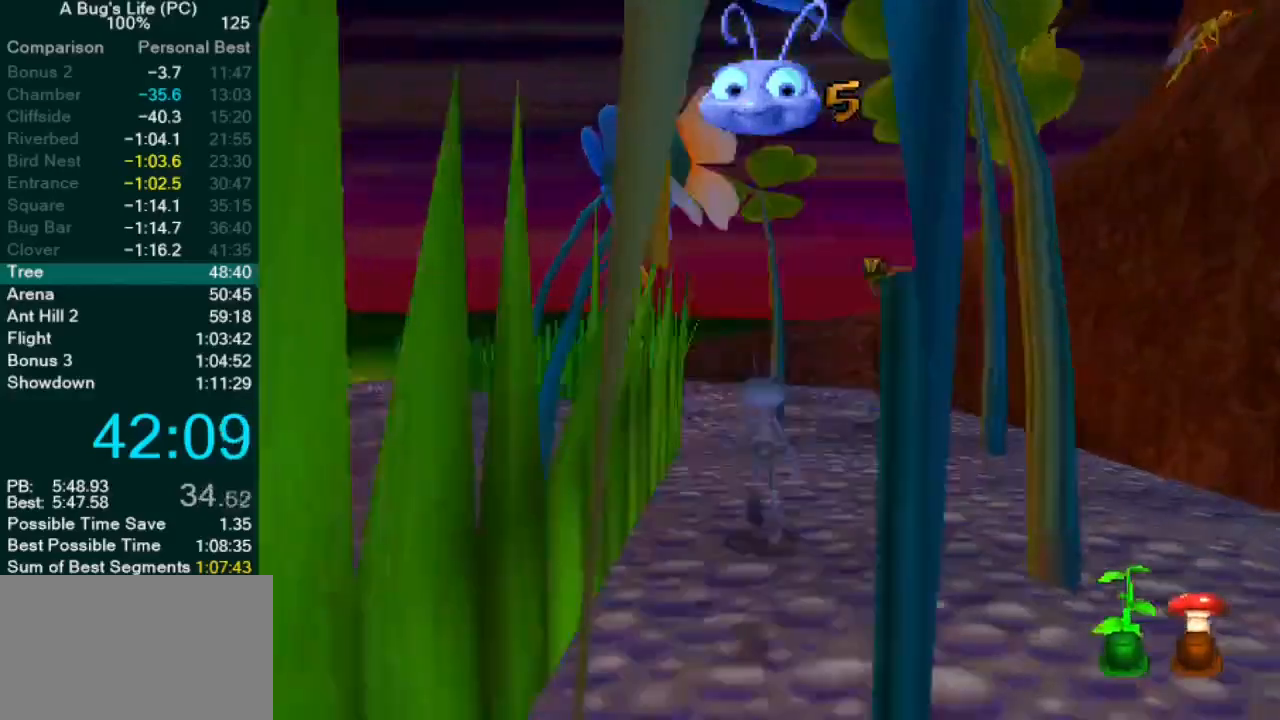
{"buttons": ["CROSS"], "left_stick": "center", "events": [[33, "CROSS", "down"], [83, "CROSS", "up"], [350, "left_stick", "up-left"], [467, "CROSS", "down"], [500, "left_stick", "center"]]}
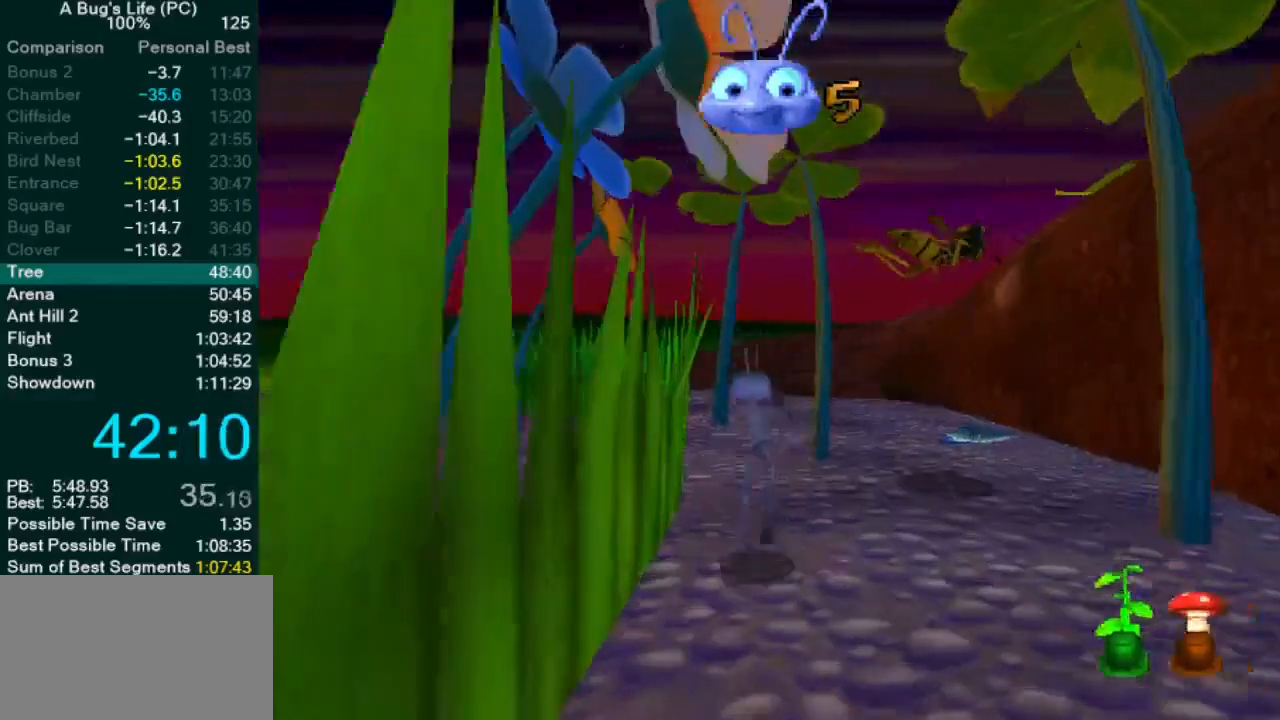
{"buttons": ["CROSS"], "left_stick": "up-left", "events": [[33, "CROSS", "up"], [350, "CROSS", "down"], [467, "left_stick", "up-left"]]}
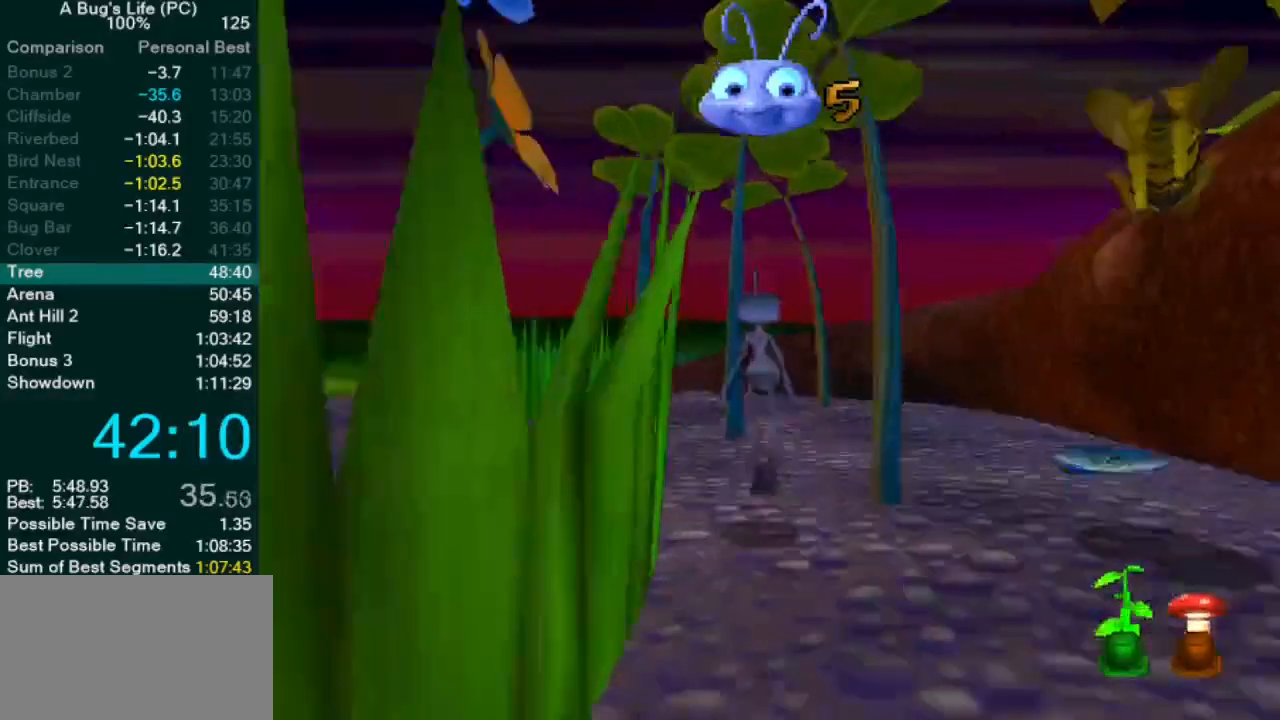
{"buttons": ["CROSS"], "left_stick": "left", "events": [[33, "left_stick", "center"], [400, "CROSS", "up"], [450, "left_stick", "left"], [500, "CROSS", "down"]]}
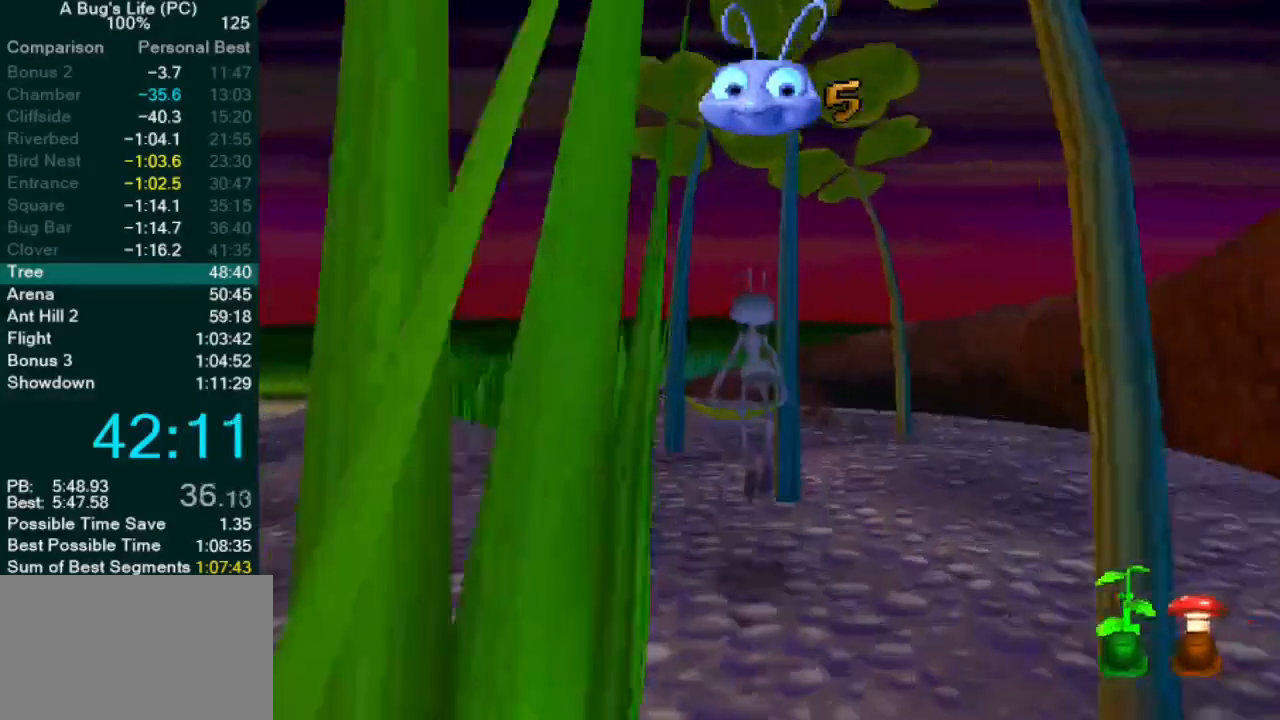
{"buttons": [], "left_stick": "center", "events": [[117, "left_stick", "center"], [250, "left_stick", "left"], [317, "CROSS", "up"], [400, "left_stick", "center"]]}
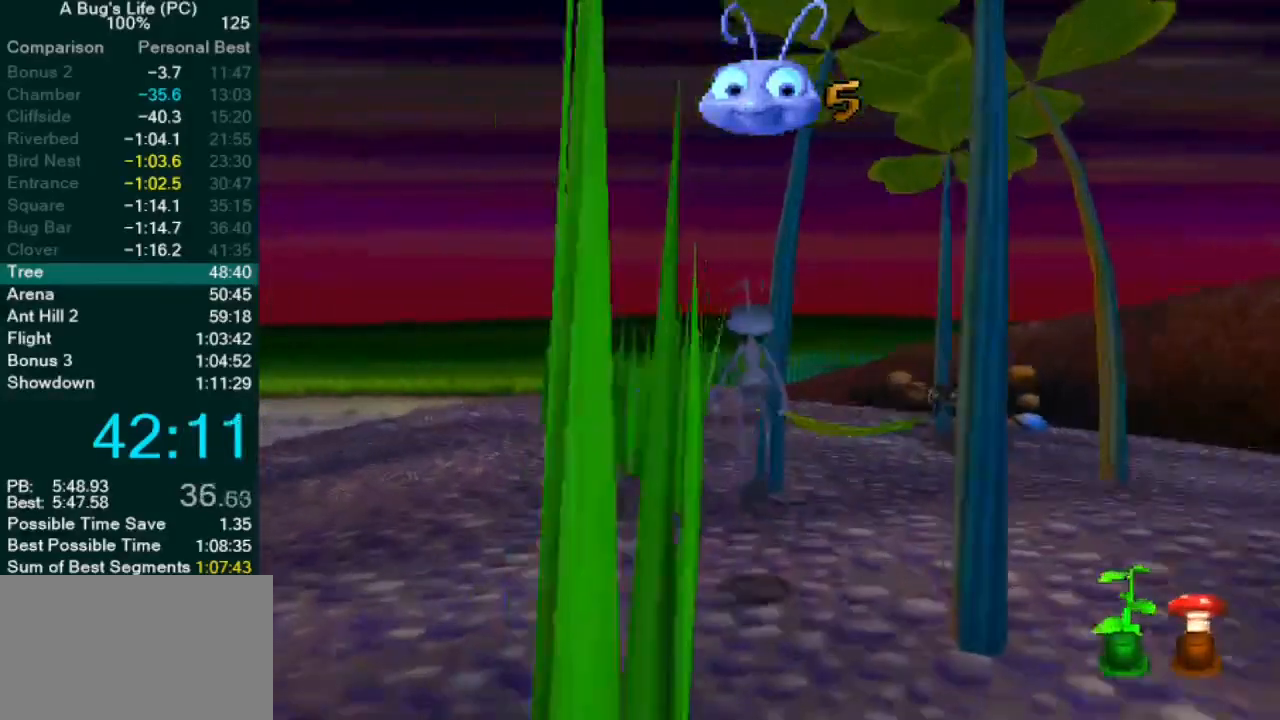
{"buttons": [], "left_stick": "center", "events": [[17, "left_stick", "left"], [150, "left_stick", "center"], [200, "CROSS", "down"], [283, "CROSS", "up"], [300, "left_stick", "left"], [383, "left_stick", "center"]]}
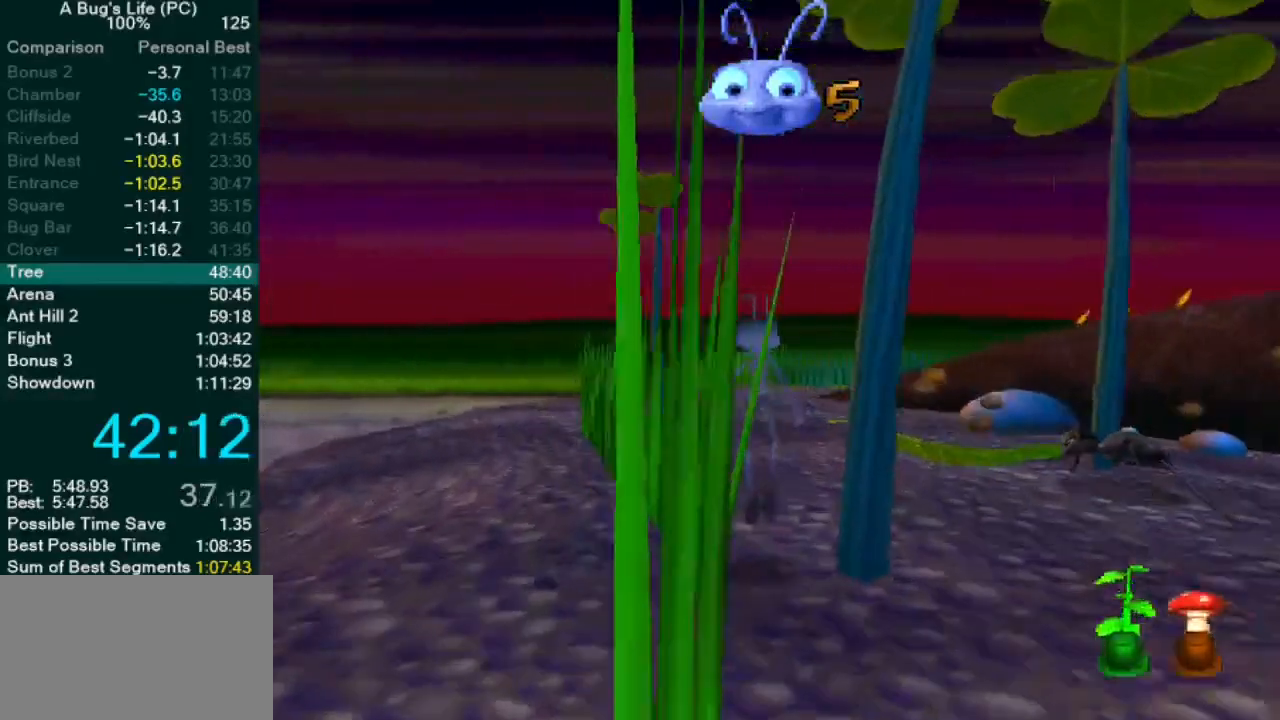
{"buttons": [], "left_stick": "center", "events": [[33, "left_stick", "left"], [117, "left_stick", "center"], [183, "CROSS", "down"], [233, "CROSS", "up"]]}
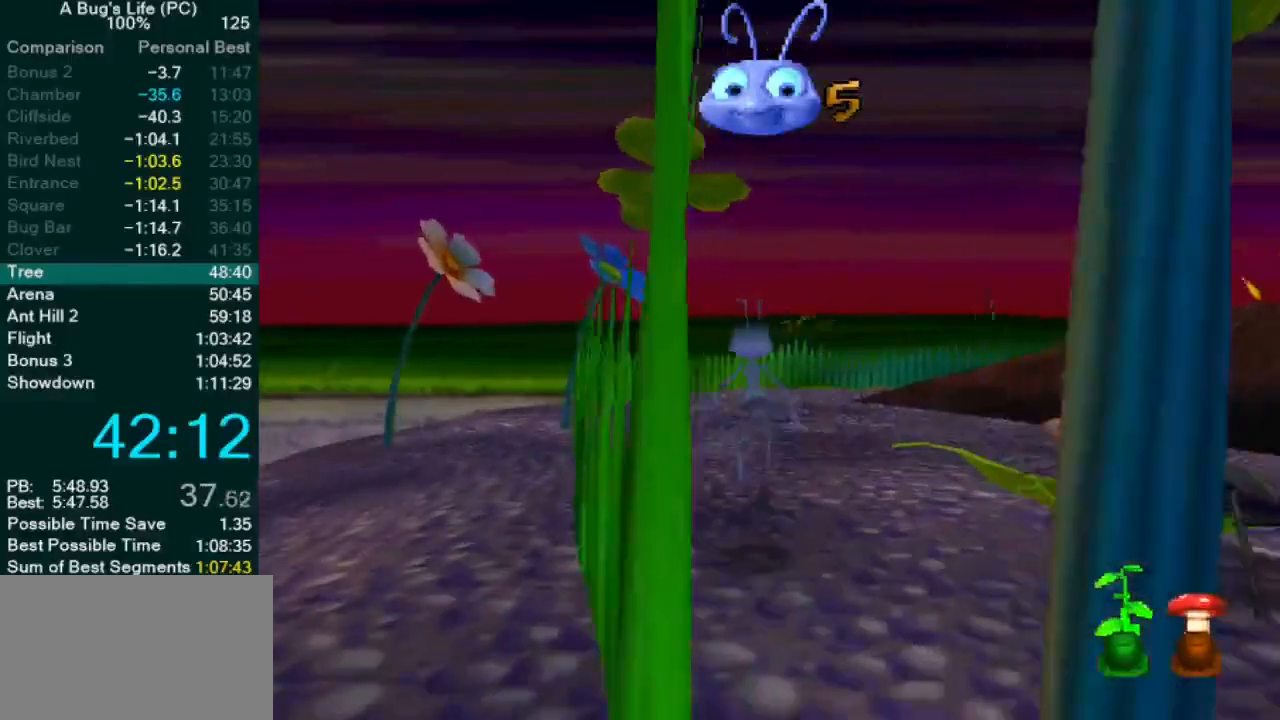
{"buttons": [], "left_stick": "center", "events": [[133, "CROSS", "down"], [200, "CROSS", "up"]]}
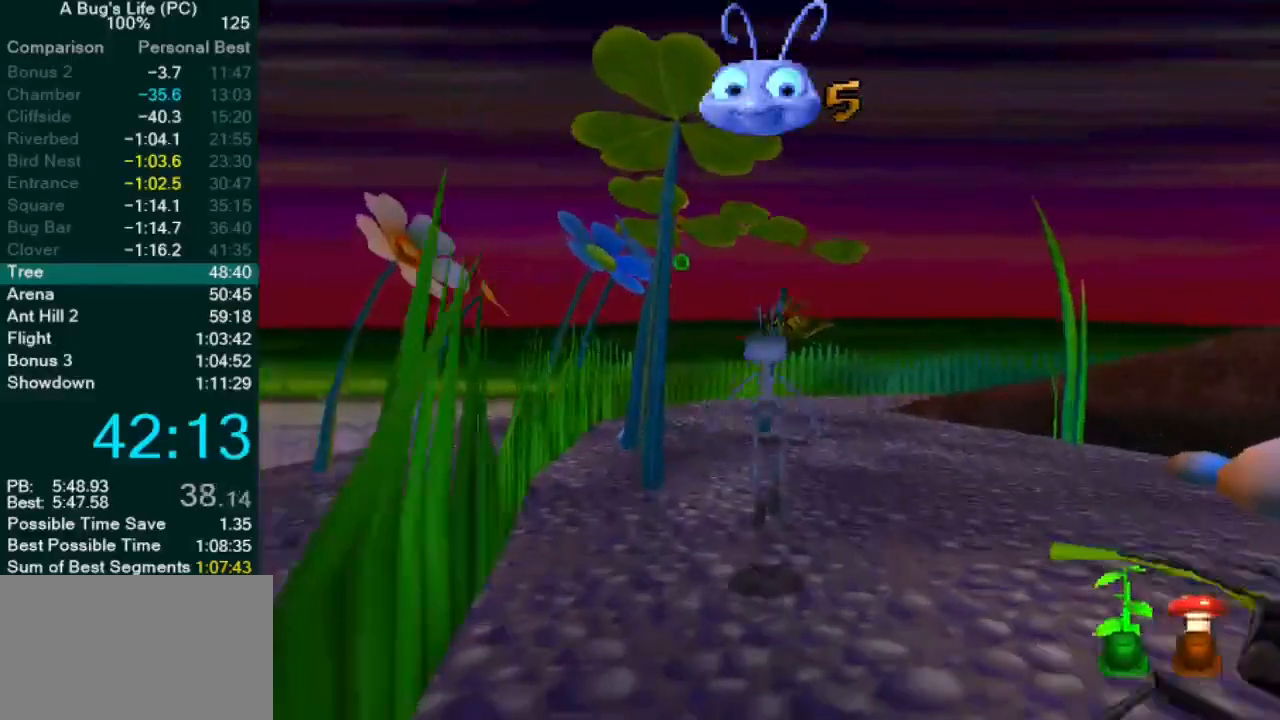
{"buttons": [], "left_stick": "center", "events": [[100, "CROSS", "down"], [200, "CROSS", "up"], [233, "left_stick", "up-left"], [317, "left_stick", "center"]]}
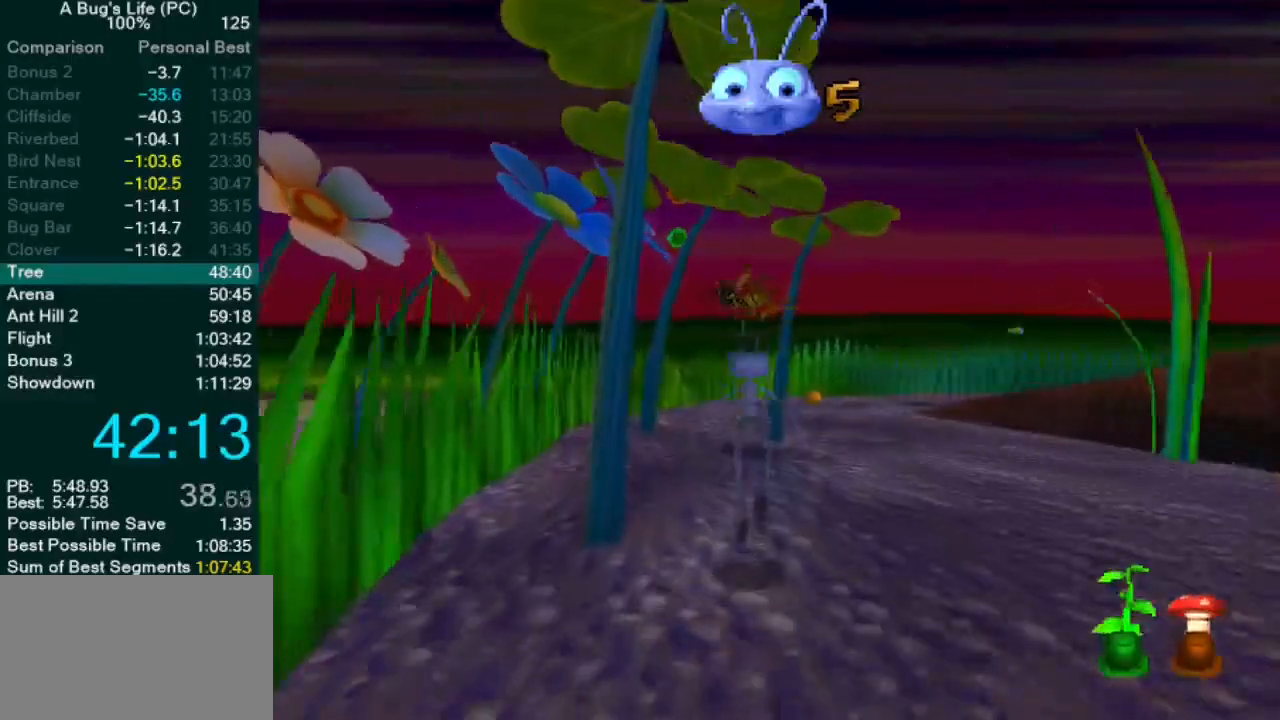
{"buttons": [], "left_stick": "center", "events": [[17, "left_stick", "up-left"], [133, "left_stick", "center"]]}
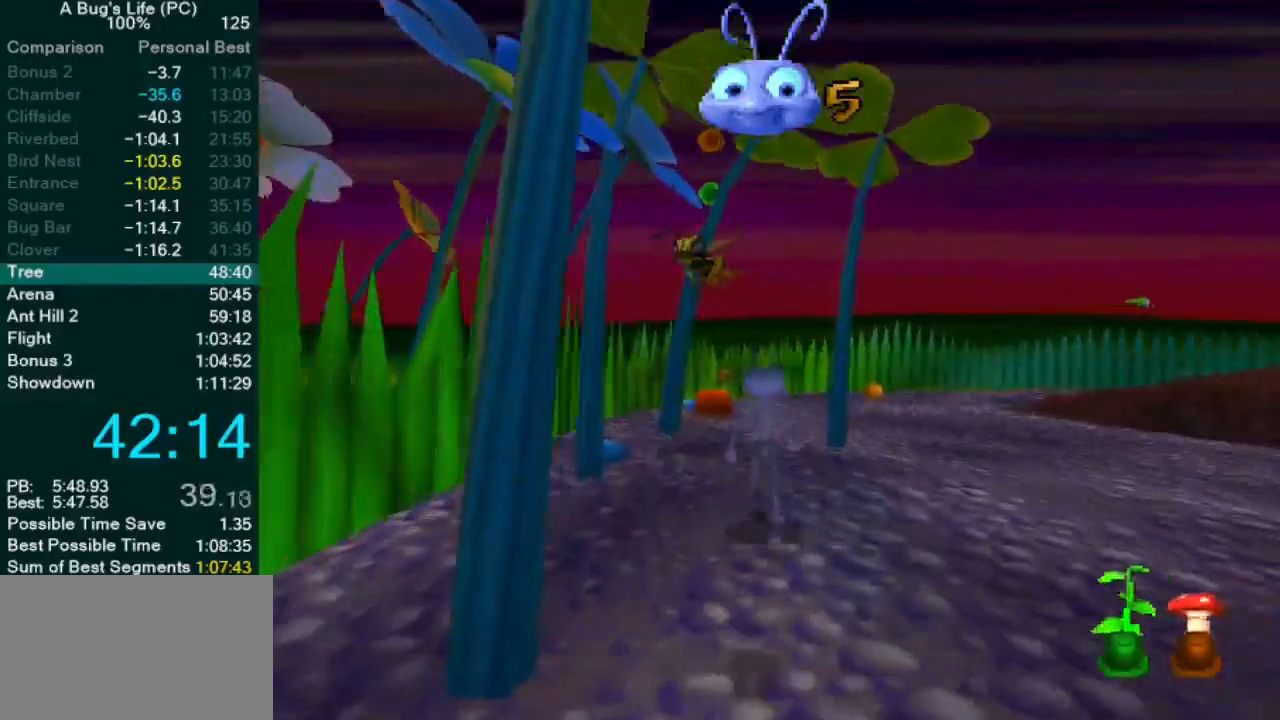
{"buttons": [], "left_stick": "center", "events": [[50, "left_stick", "up-left"], [150, "left_stick", "center"]]}
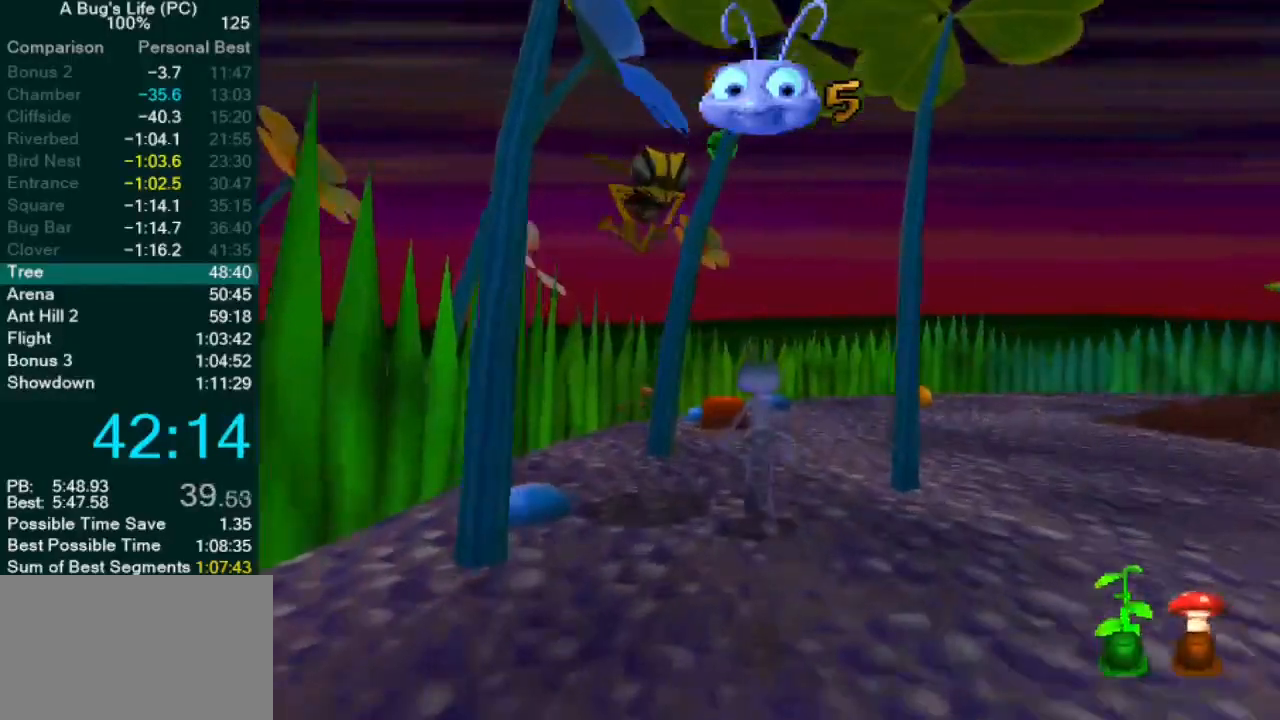
{"buttons": ["CROSS"], "left_stick": "center", "events": [[367, "CROSS", "down"]]}
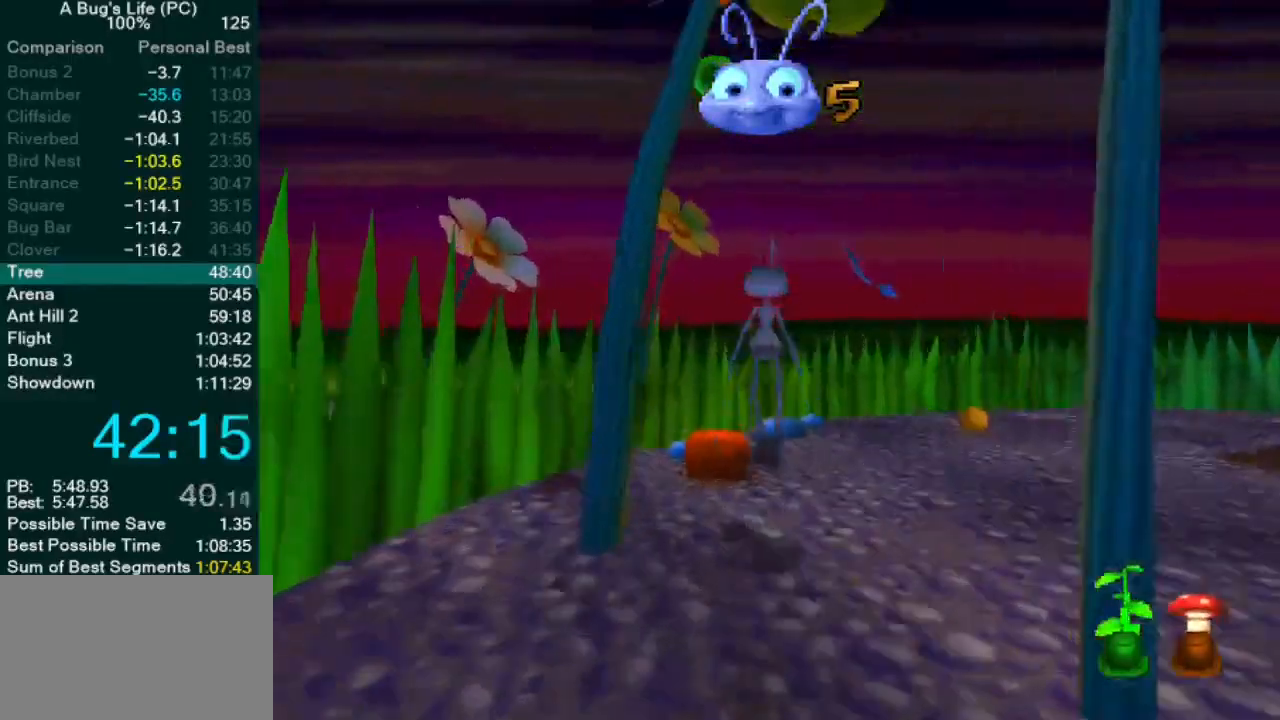
{"buttons": ["TRIANGLE"], "left_stick": "down-left", "events": [[267, "CROSS", "up"], [317, "left_stick", "up-left"], [433, "left_stick", "down-left"], [467, "TRIANGLE", "down"]]}
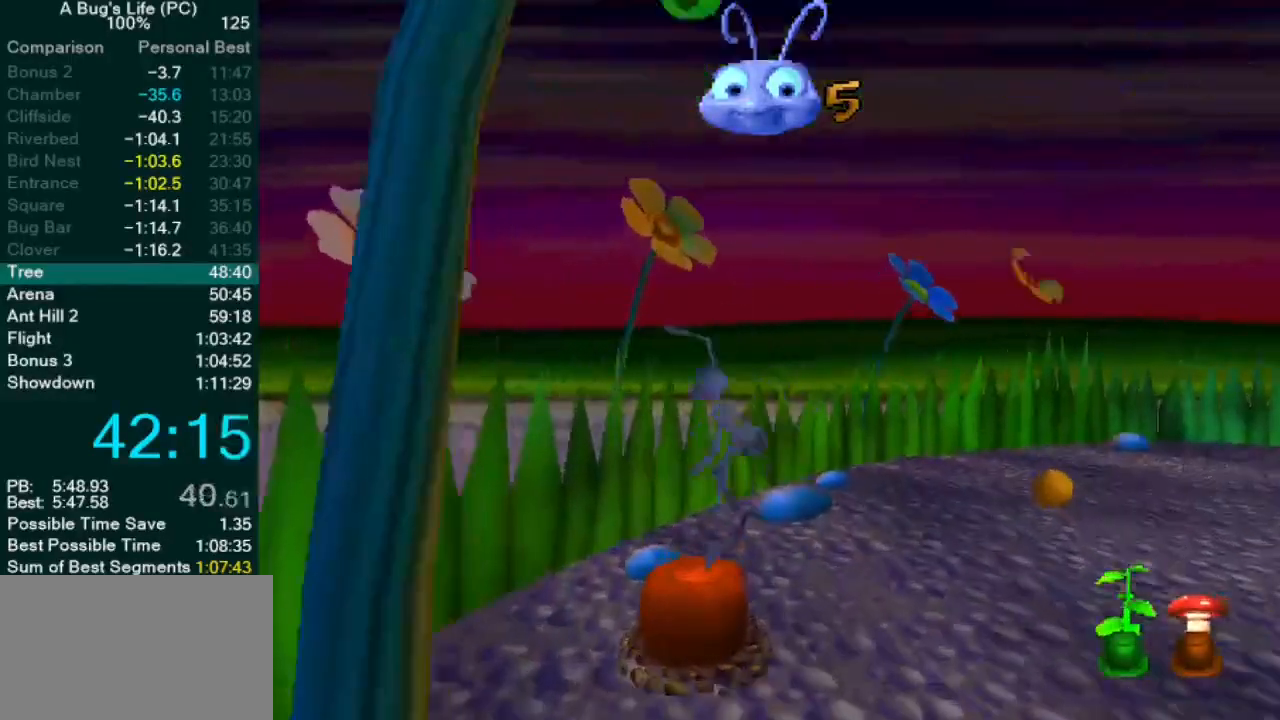
{"buttons": [], "left_stick": "right", "events": [[17, "TRIANGLE", "up"], [233, "left_stick", "down"], [417, "left_stick", "right"]]}
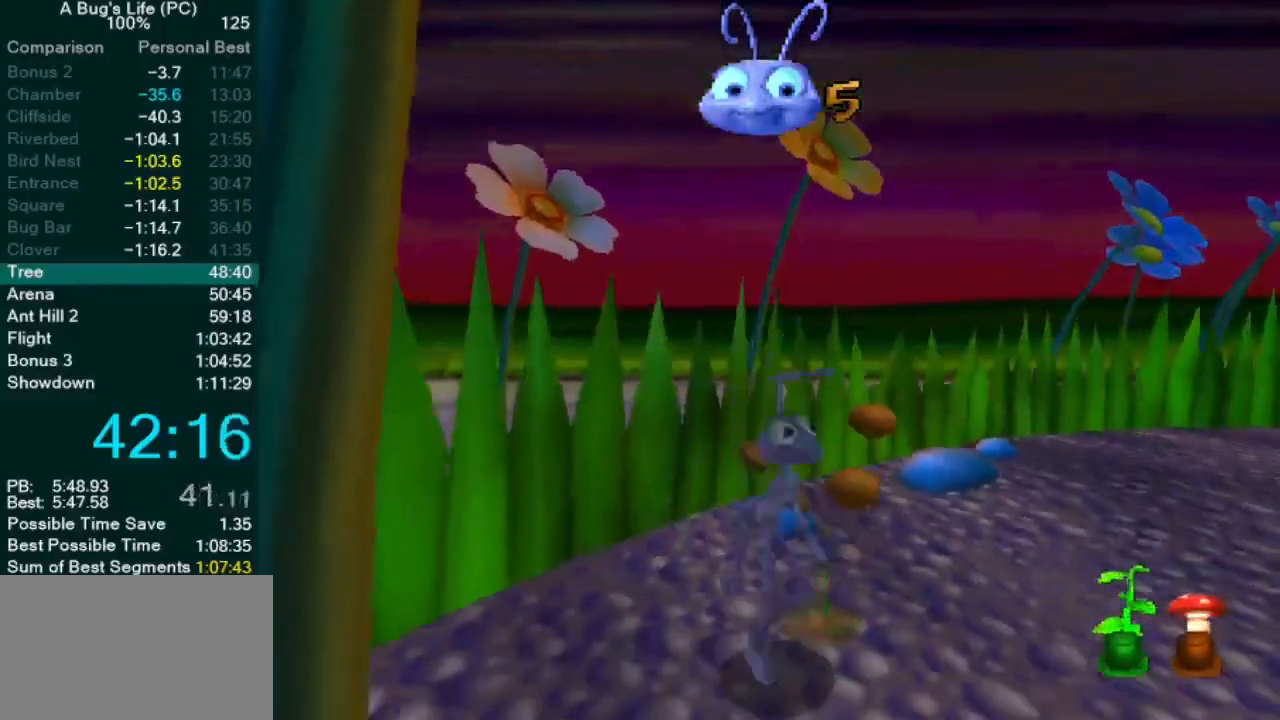
{"buttons": [], "left_stick": "up-right", "events": [[67, "left_stick", "center"], [467, "left_stick", "up-right"]]}
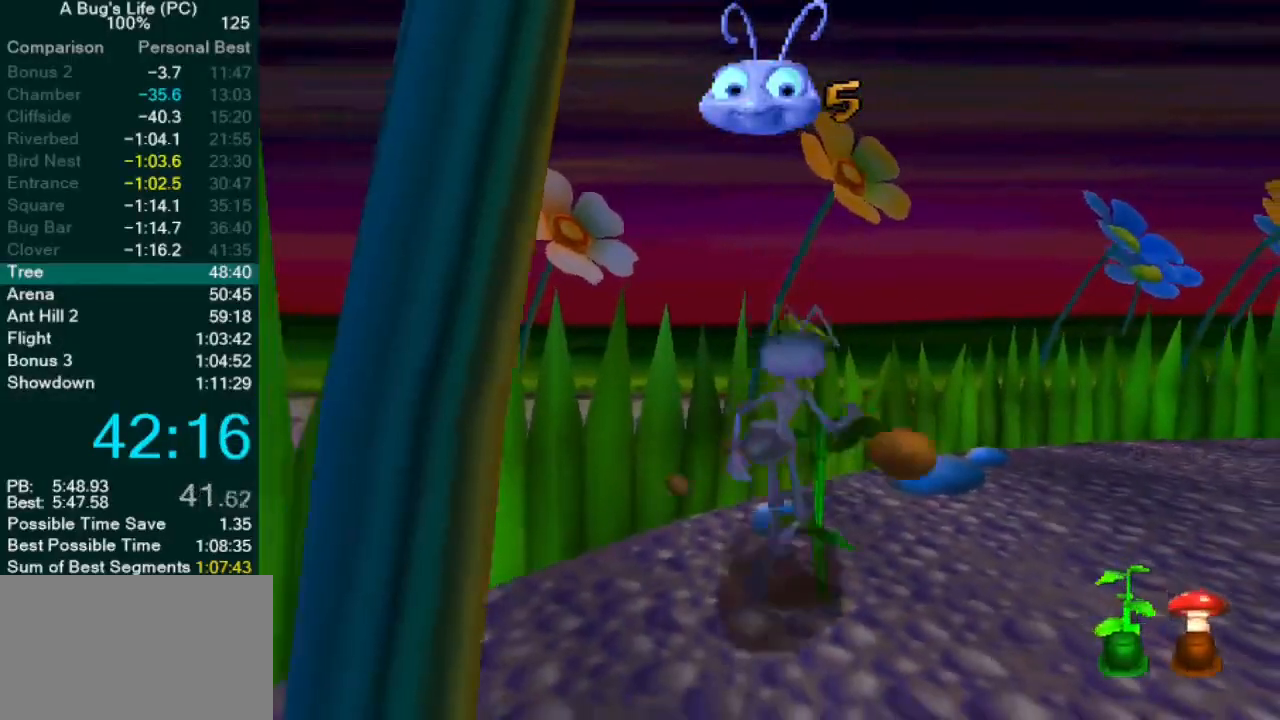
{"buttons": [], "left_stick": "center", "events": [[50, "CROSS", "down"], [183, "left_stick", "center"], [300, "left_stick", "up-right"], [383, "left_stick", "center"], [417, "CROSS", "up"]]}
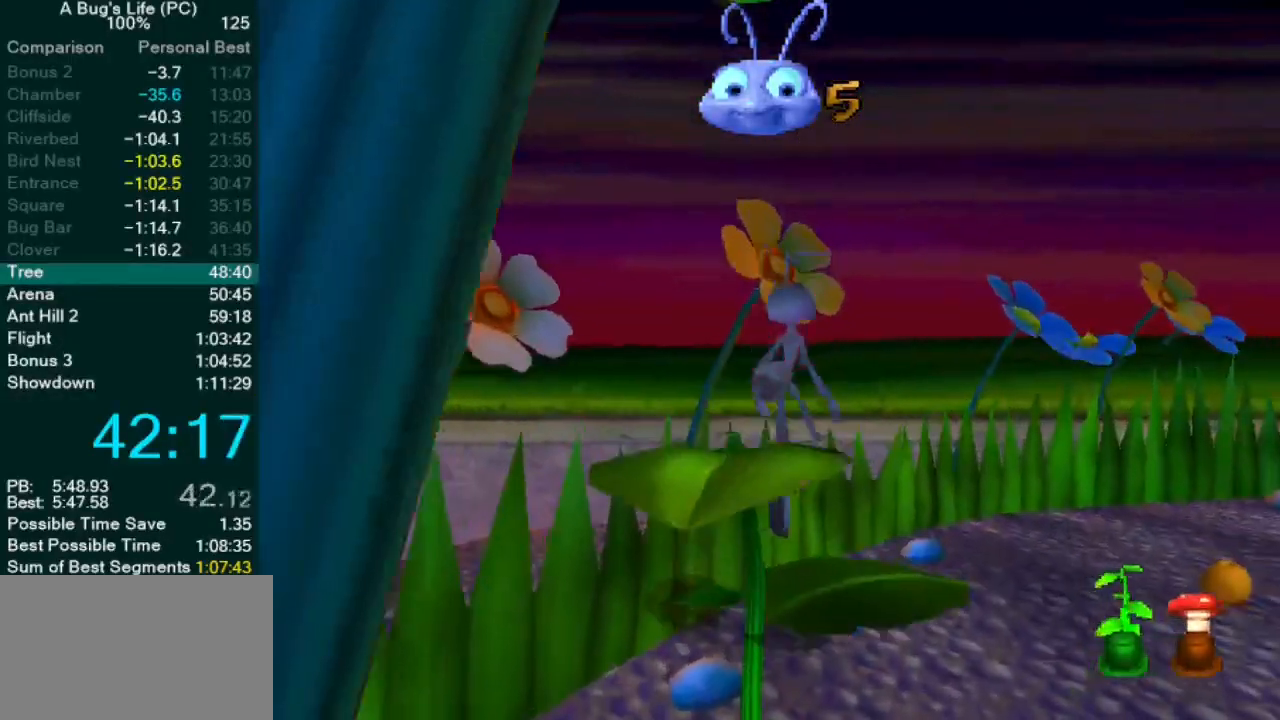
{"buttons": [], "left_stick": "down-left", "events": [[200, "CROSS", "down"], [233, "left_stick", "down-left"], [467, "CROSS", "up"]]}
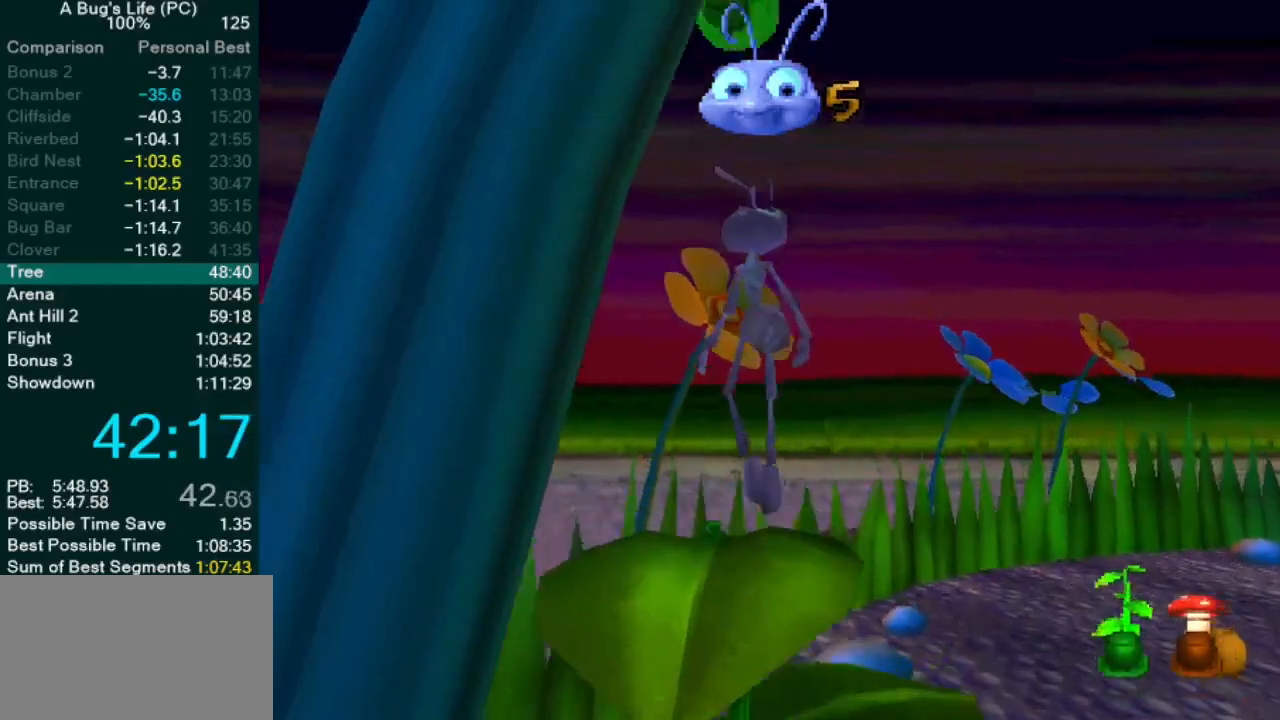
{"buttons": ["CROSS"], "left_stick": "up-right", "events": [[100, "left_stick", "center"], [267, "CROSS", "down"], [467, "left_stick", "up-right"]]}
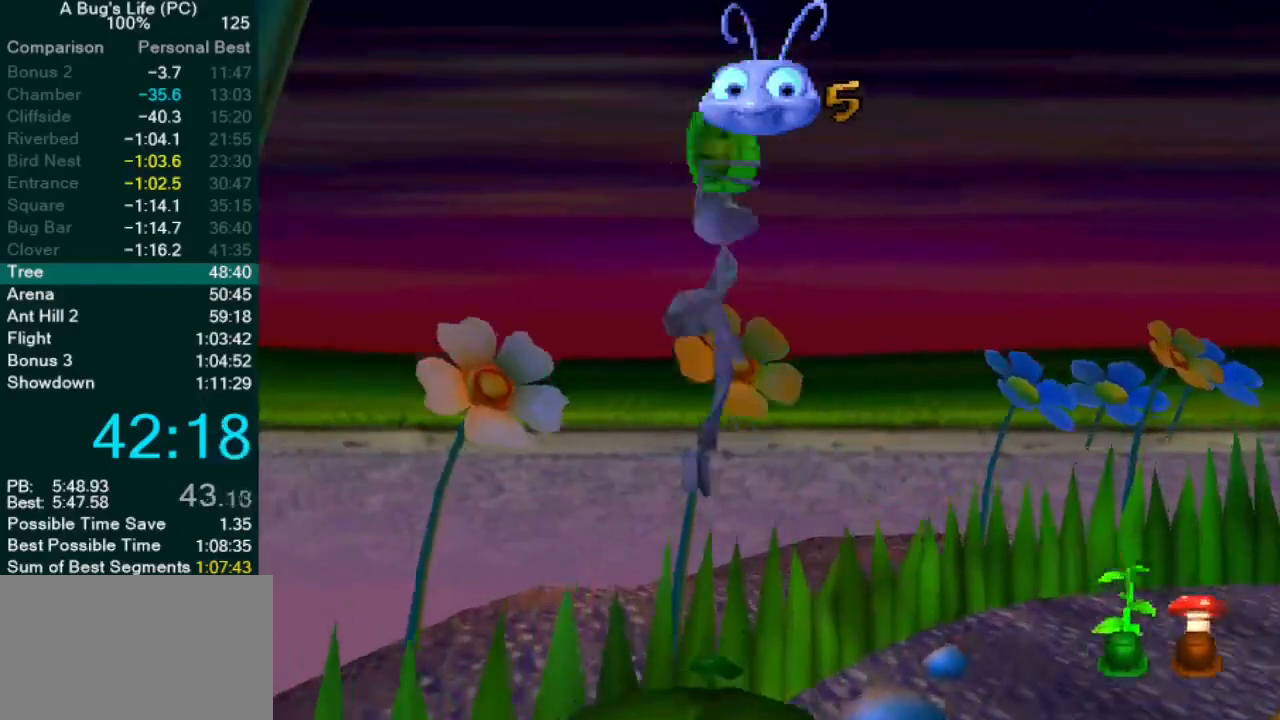
{"buttons": [], "left_stick": "center", "events": [[33, "left_stick", "down-right"], [150, "CROSS", "up"], [333, "left_stick", "center"]]}
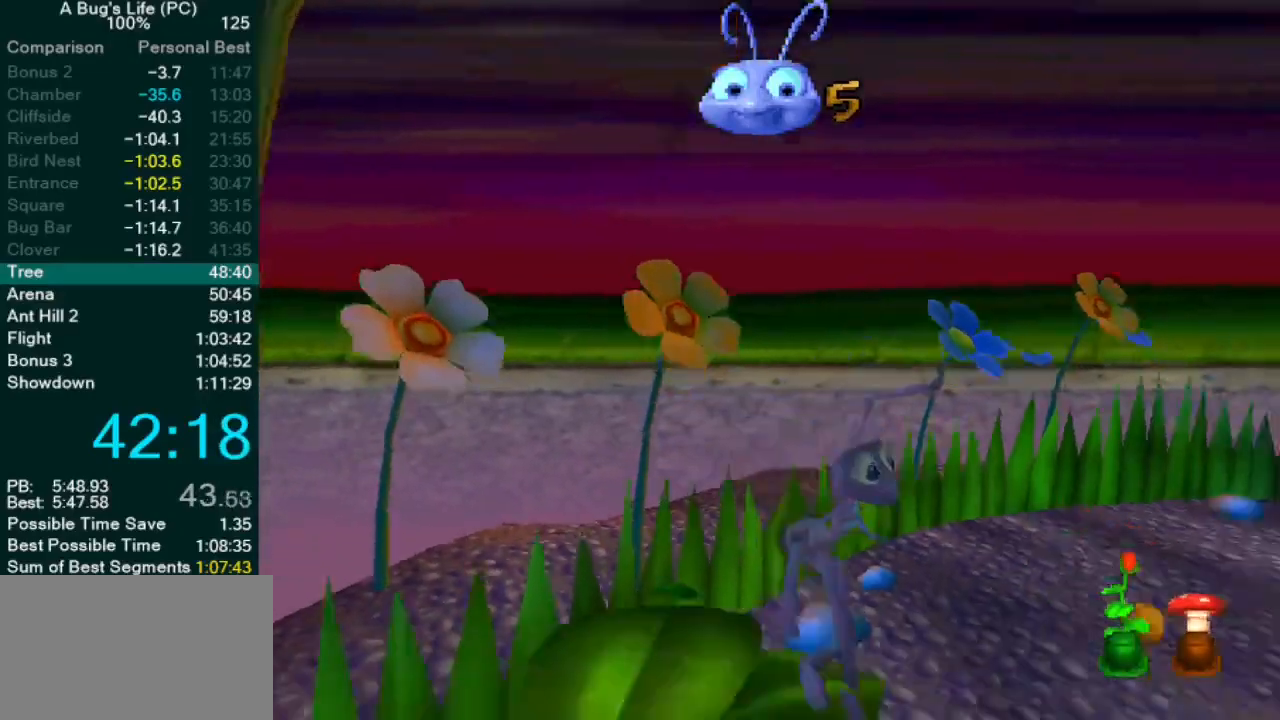
{"buttons": ["L2"], "left_stick": "center", "events": [[50, "left_stick", "left"], [233, "SQUARE", "down"], [283, "left_stick", "center"], [317, "SQUARE", "up"], [333, "L2", "down"], [400, "SQUARE", "down"], [483, "SQUARE", "up"]]}
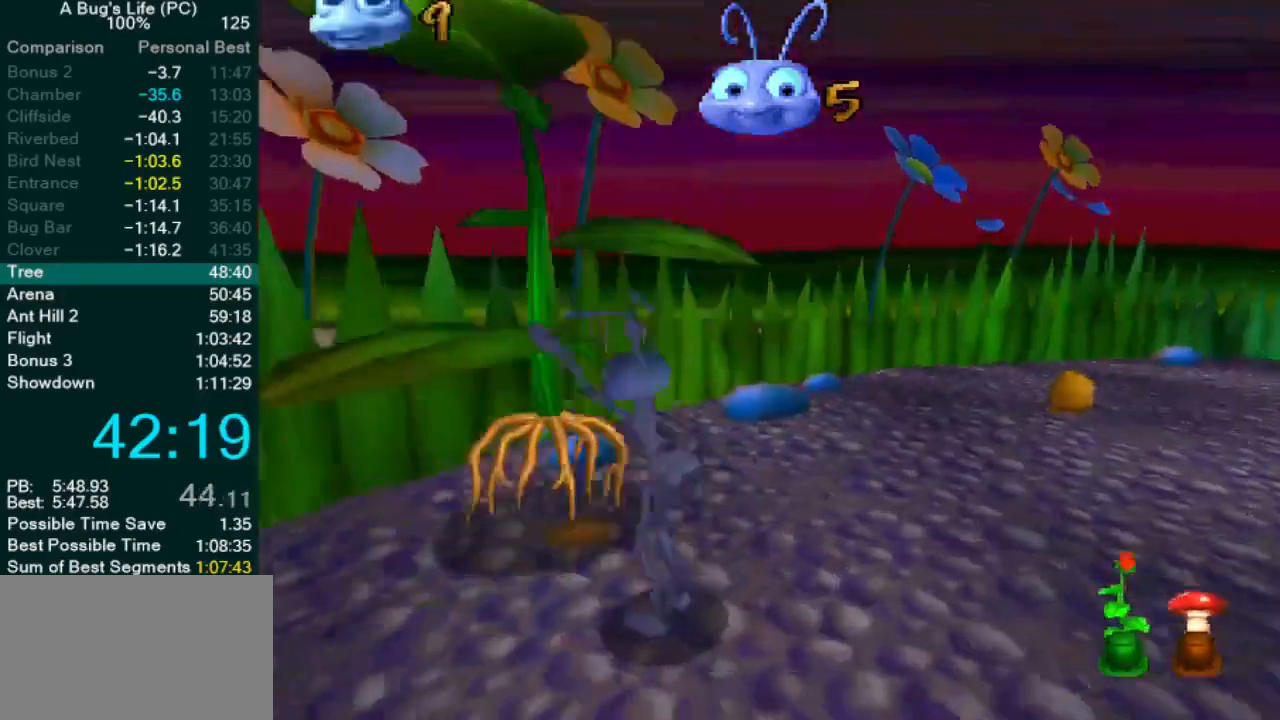
{"buttons": [], "left_stick": "center", "events": [[83, "L2", "up"]]}
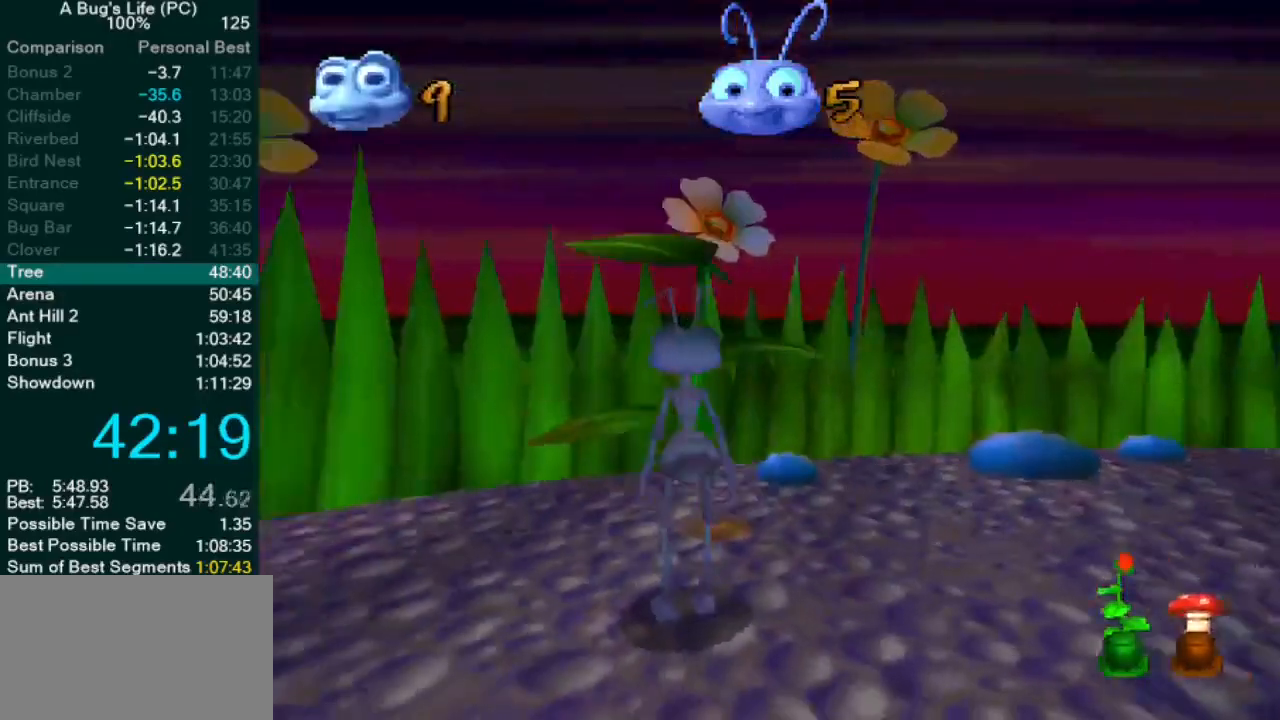
{"buttons": ["CROSS"], "left_stick": "center", "events": [[350, "TRIANGLE", "down"], [433, "TRIANGLE", "up"], [450, "CROSS", "down"]]}
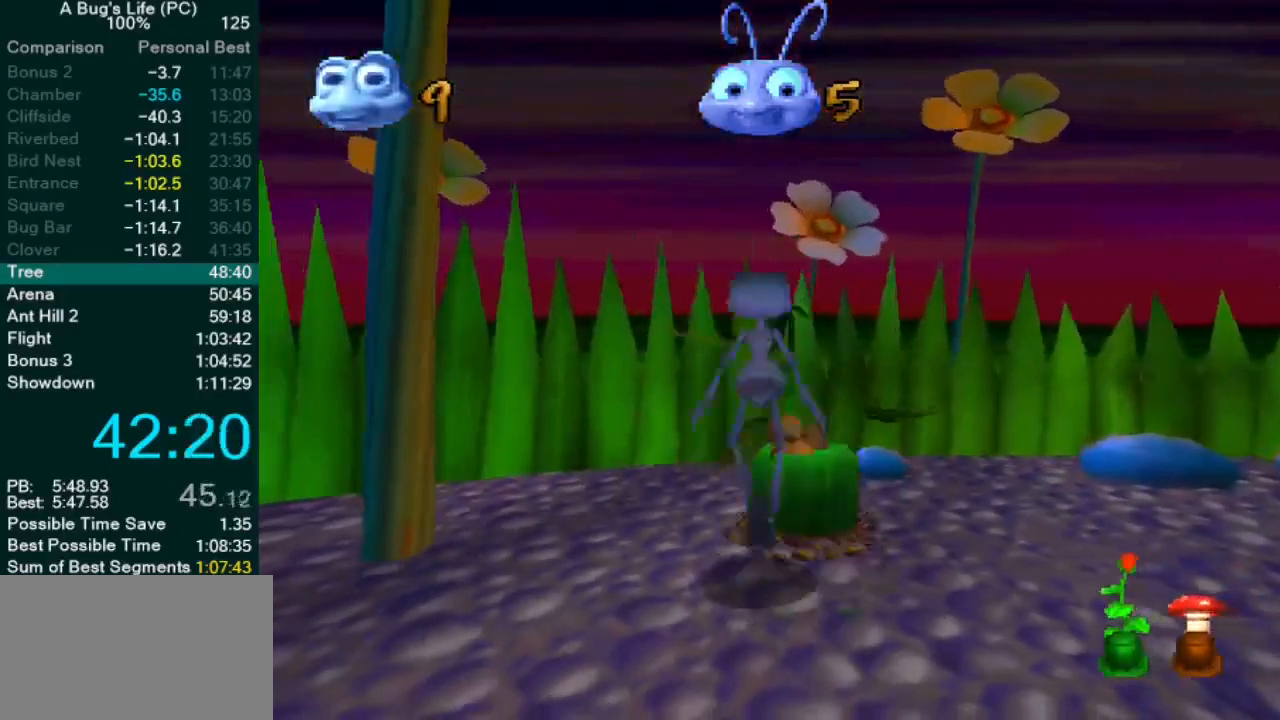
{"buttons": [], "left_stick": "right", "events": [[117, "left_stick", "up"], [150, "CROSS", "up"], [450, "left_stick", "right"]]}
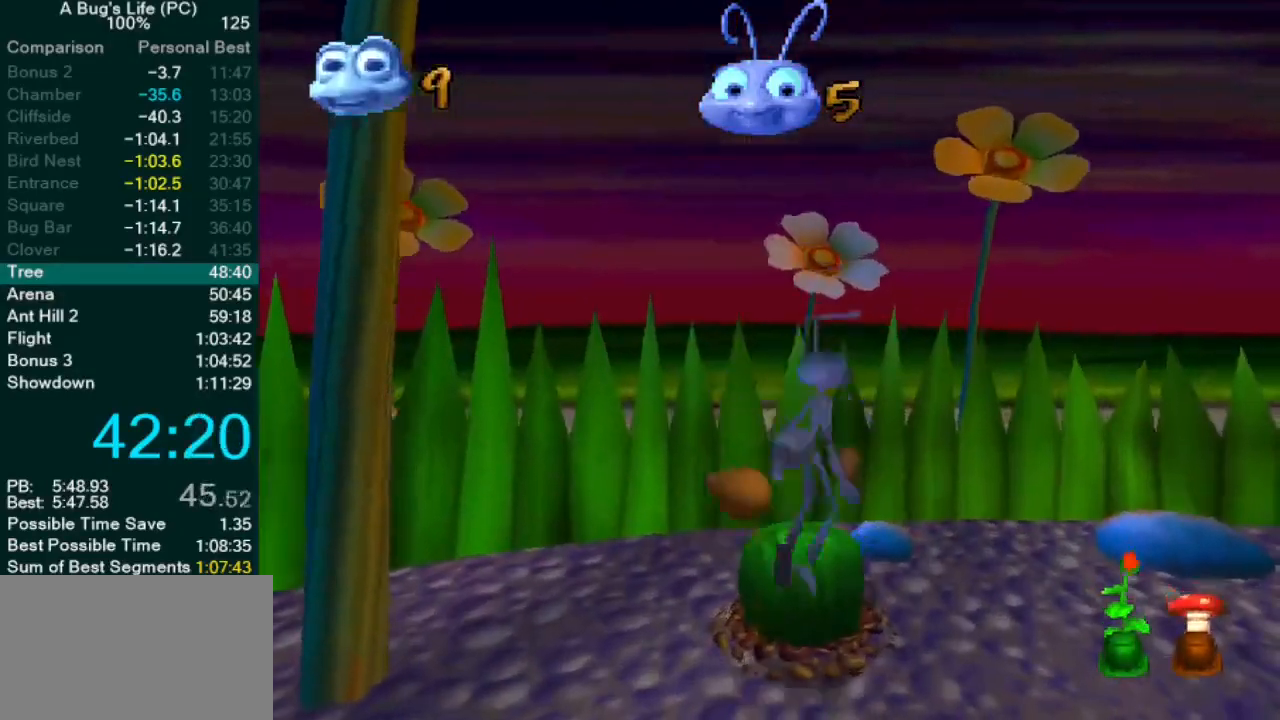
{"buttons": [], "left_stick": "center", "events": [[67, "left_stick", "down"], [133, "left_stick", "down-left"], [283, "left_stick", "left"], [433, "left_stick", "center"]]}
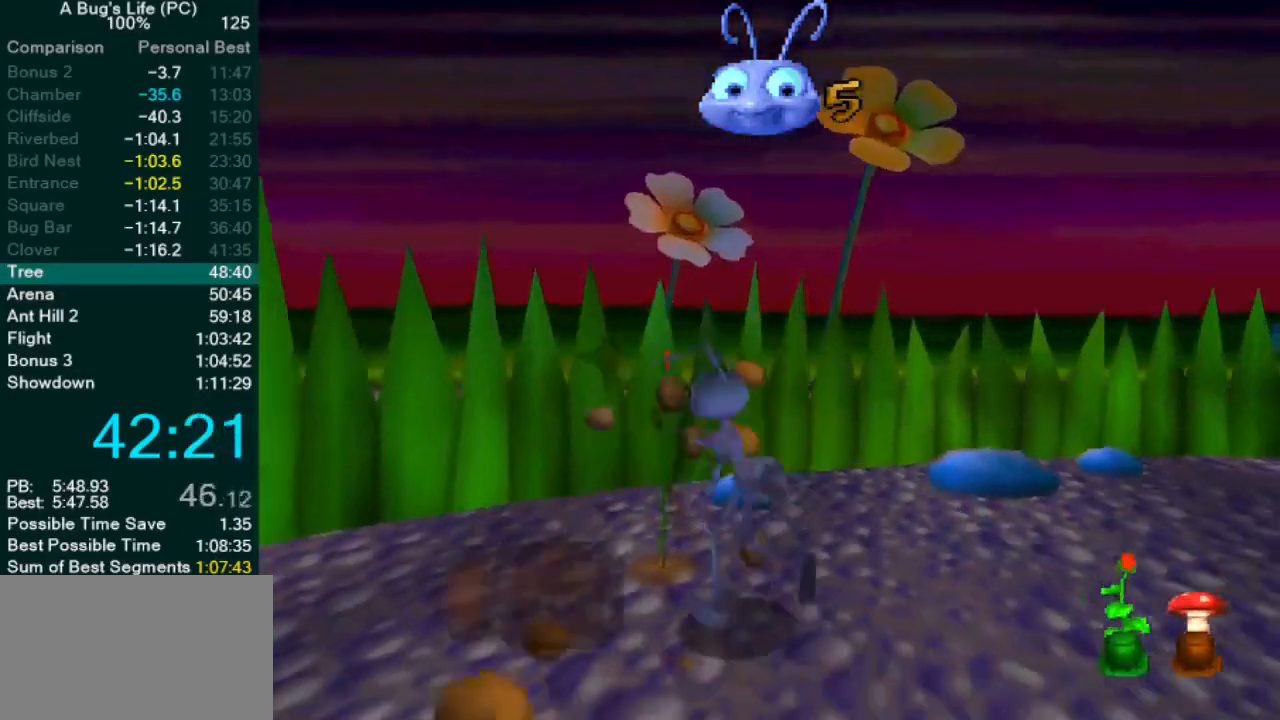
{"buttons": ["CROSS"], "left_stick": "center", "events": [[267, "CROSS", "down"], [283, "left_stick", "left"], [483, "left_stick", "center"]]}
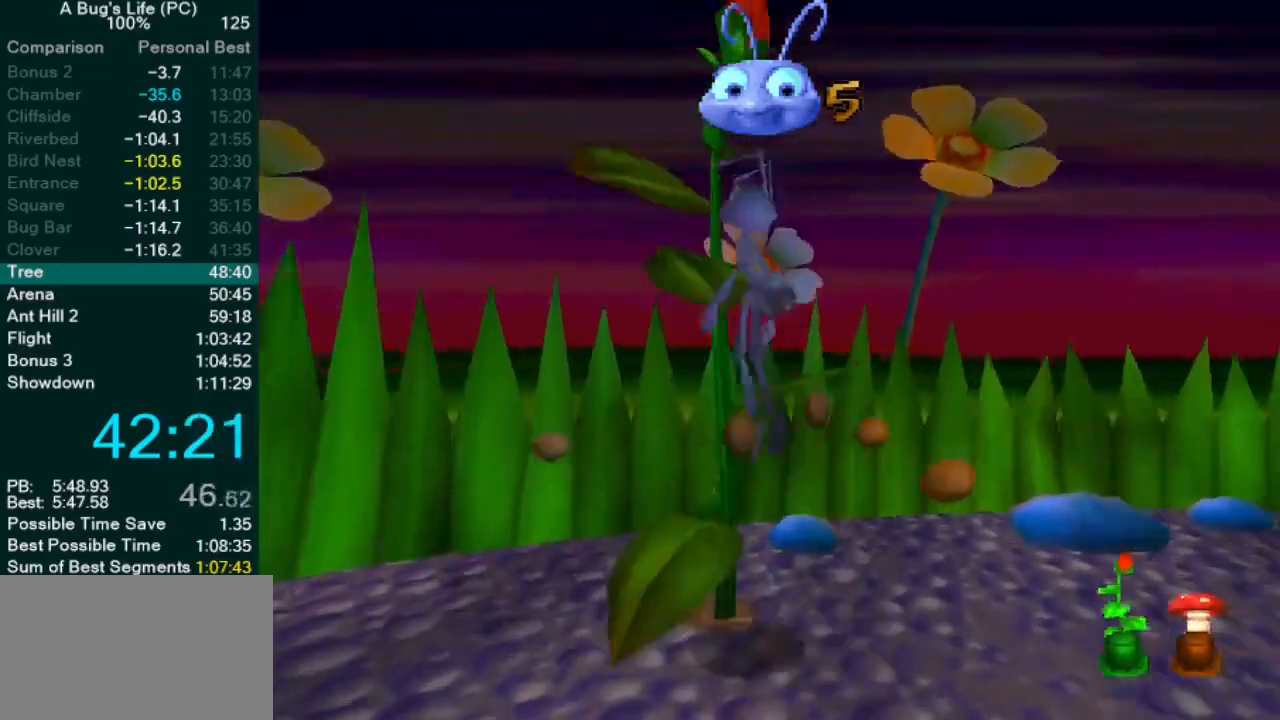
{"buttons": ["CROSS"], "left_stick": "right", "events": [[17, "CROSS", "up"], [383, "CROSS", "down"], [400, "left_stick", "right"]]}
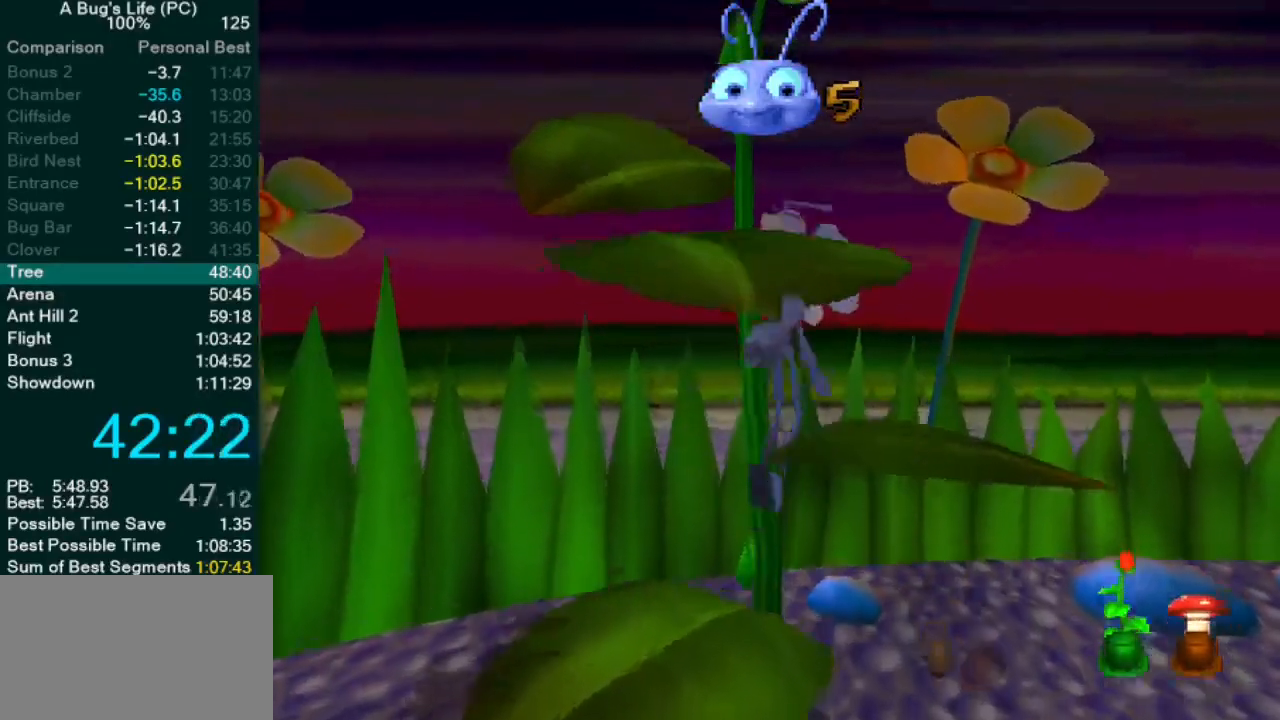
{"buttons": ["CROSS"], "left_stick": "down-left", "events": [[100, "CROSS", "up"], [100, "left_stick", "center"], [350, "left_stick", "down"], [383, "CROSS", "down"], [400, "left_stick", "down-left"]]}